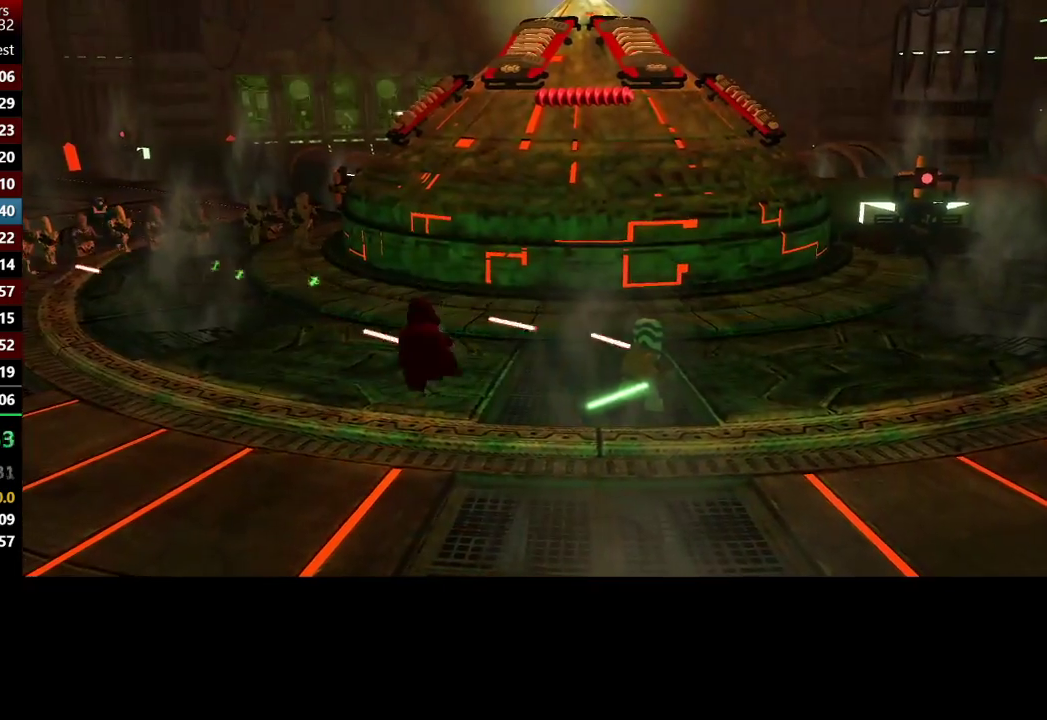
Gameplay with a controller (Xbox layout); each line is a JSON object with the inputs held at the frame after it. "button_events" lists button changes between this image and that frame as [ms after this image, input, new state], when the widget could be followed in between (sticks are given only as held states). Not read: R1.
{"buttons": [], "left_stick": "down", "right_stick": "center", "button_events": []}
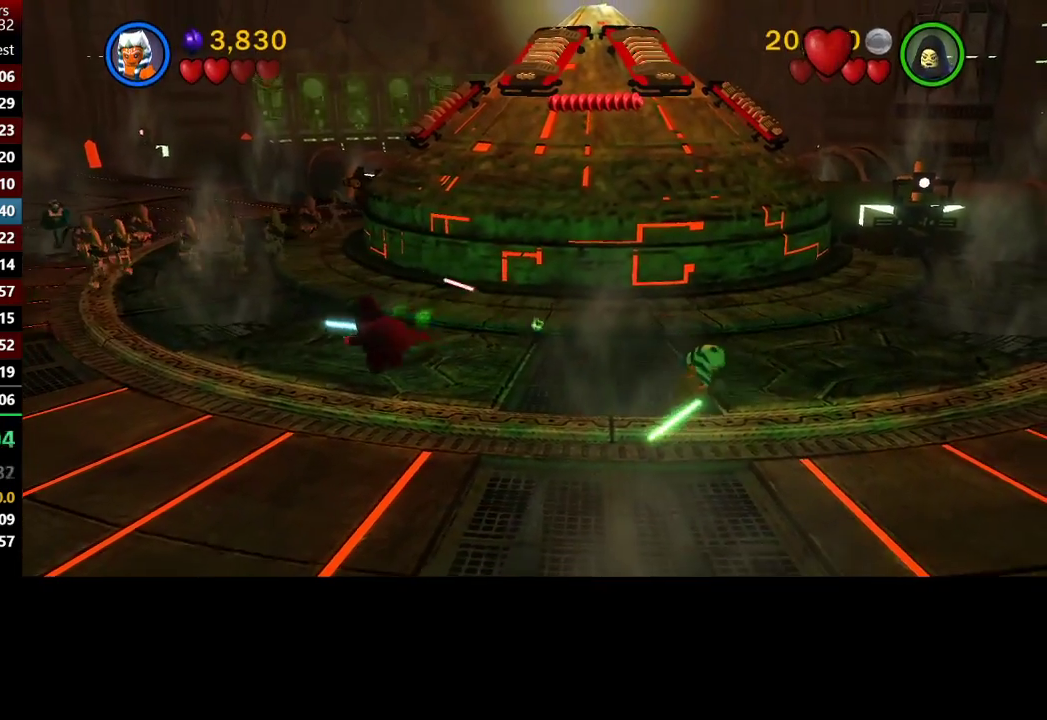
{"buttons": [], "left_stick": "down", "right_stick": "center", "button_events": []}
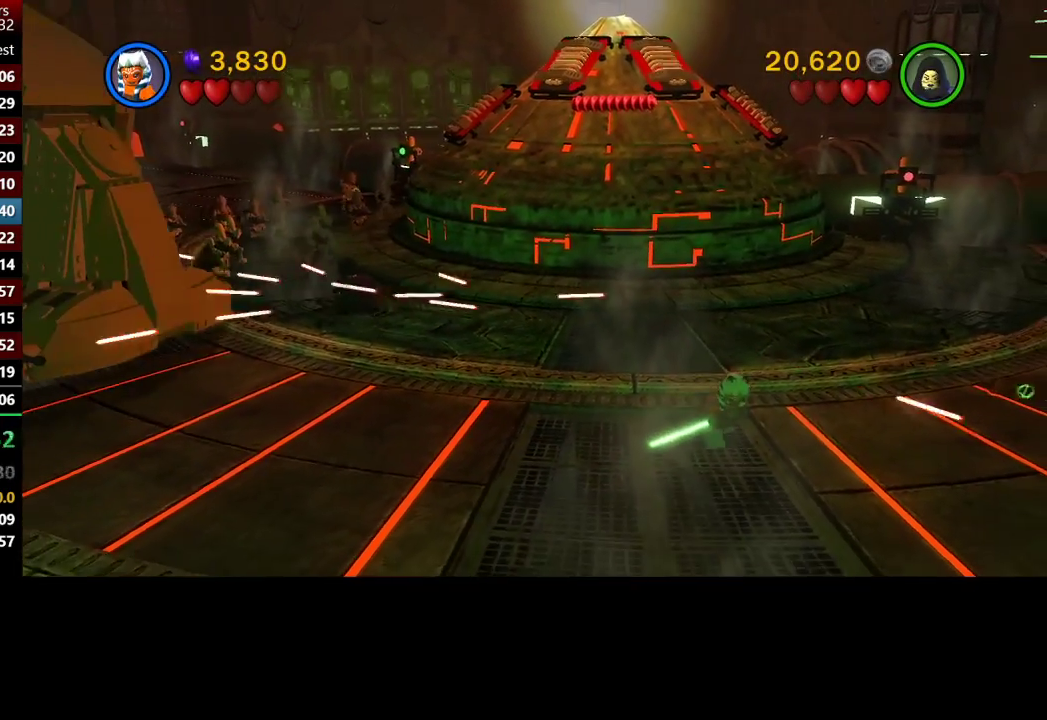
{"buttons": ["X"], "left_stick": "down-left", "right_stick": "center", "button_events": [[500, "X", "down"]]}
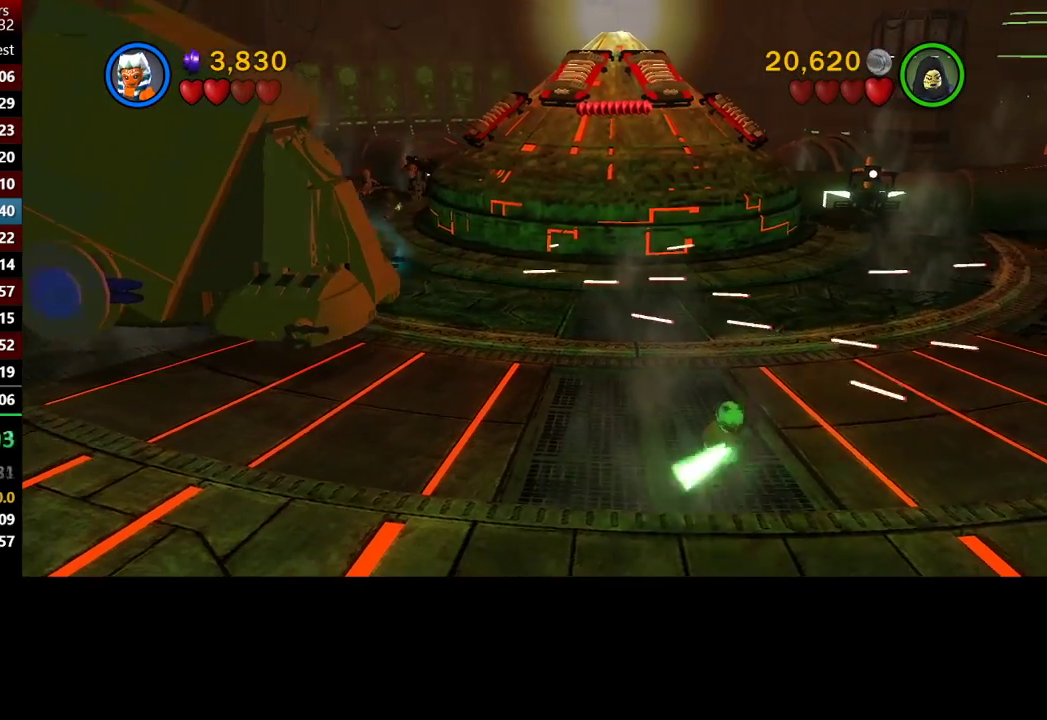
{"buttons": ["X"], "left_stick": "up", "right_stick": "center", "button_events": []}
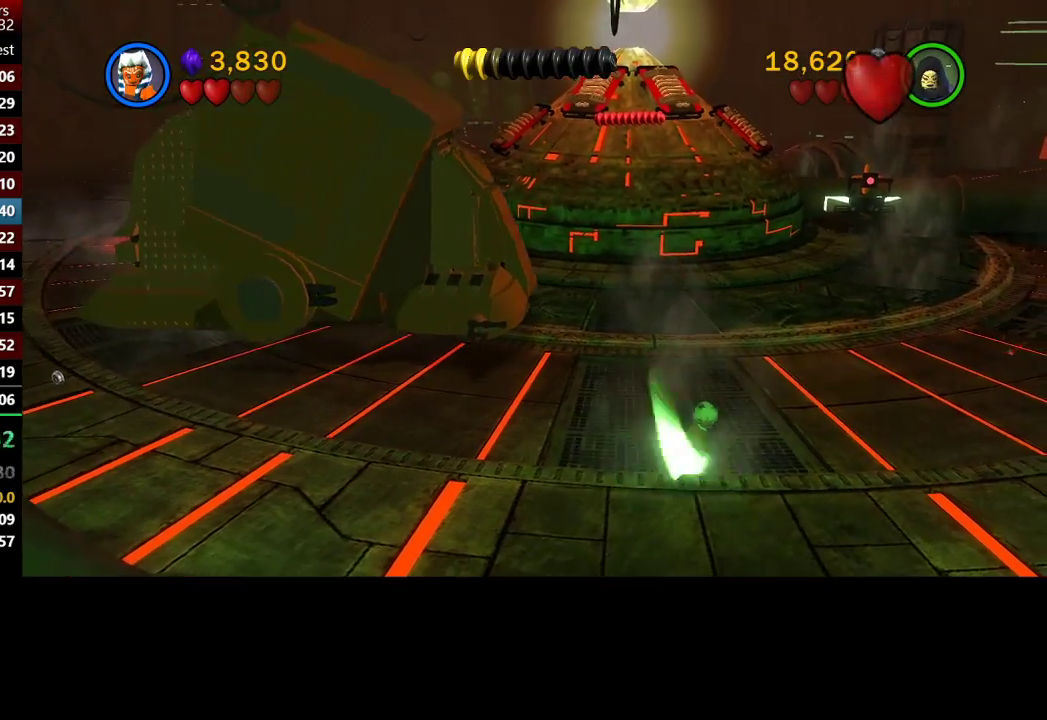
{"buttons": ["X"], "left_stick": "up-left", "right_stick": "center", "button_events": []}
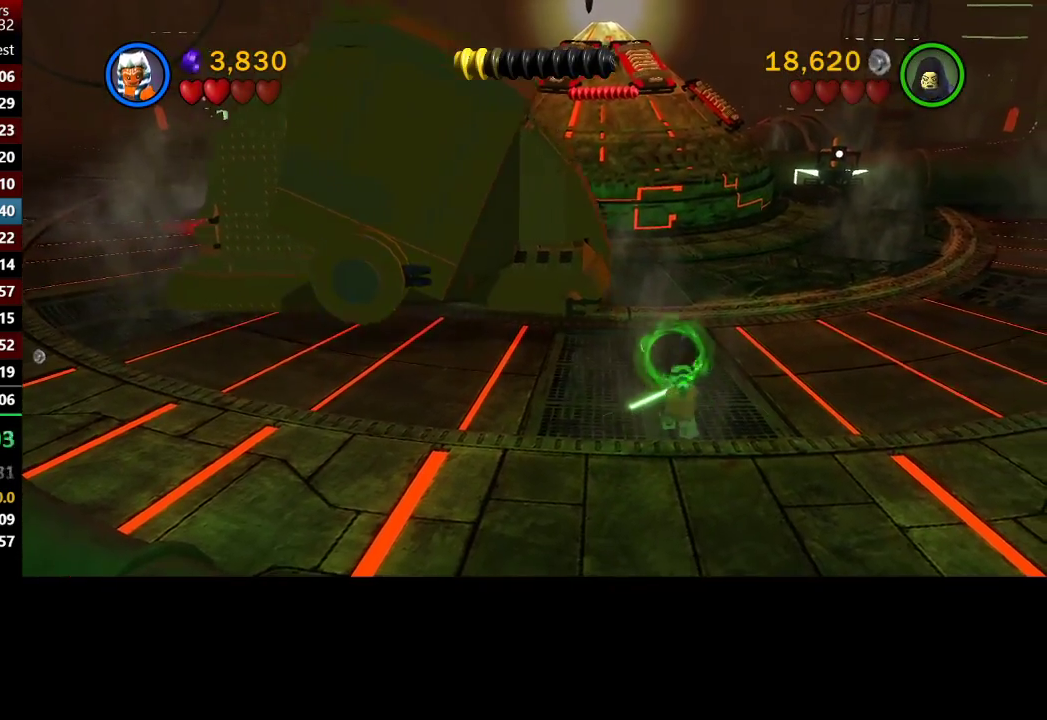
{"buttons": ["X"], "left_stick": "down-right", "right_stick": "center"}
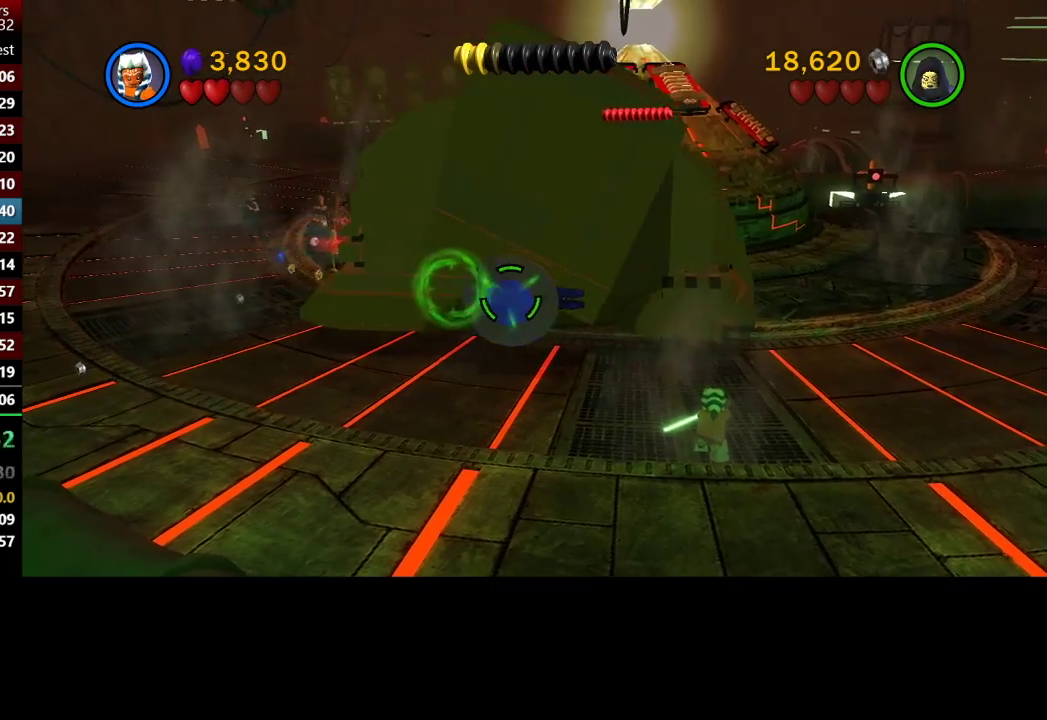
{"buttons": [], "left_stick": "center", "right_stick": "center", "button_events": [[167, "X", "up"]]}
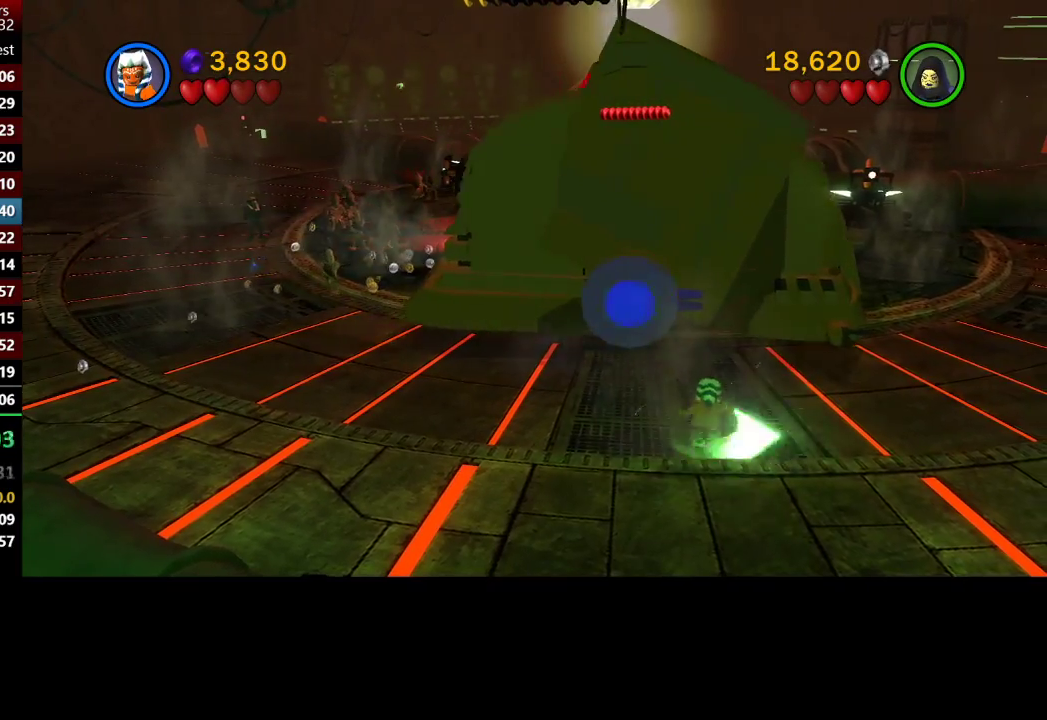
{"buttons": [], "left_stick": "center", "right_stick": "center", "button_events": []}
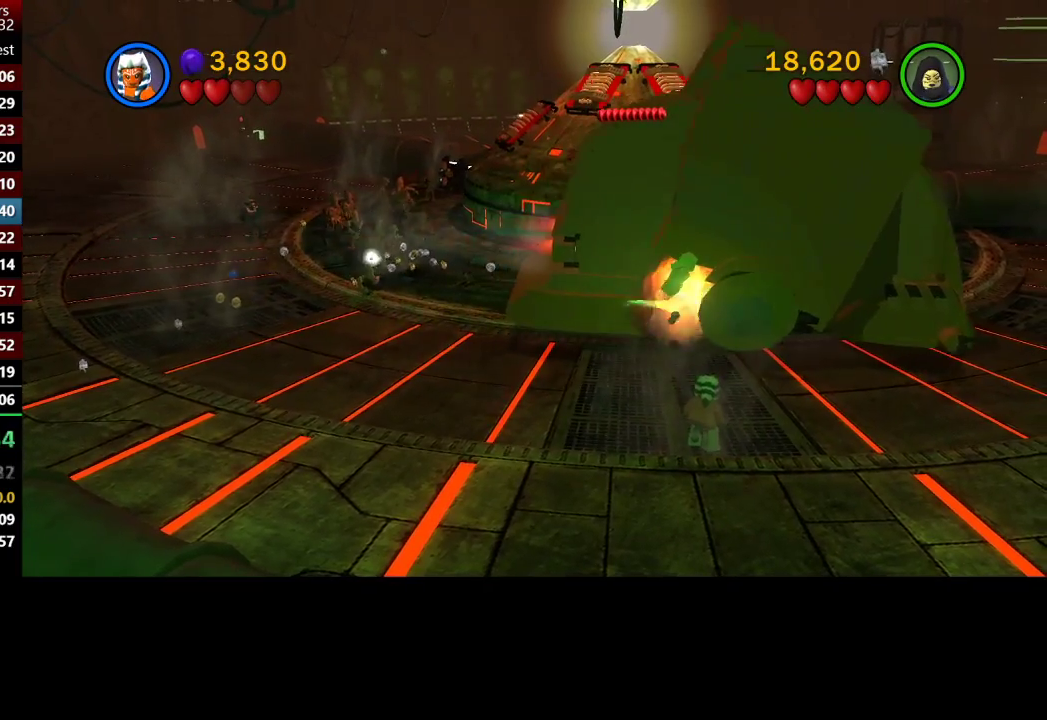
{"buttons": [], "left_stick": "center", "right_stick": "center", "button_events": []}
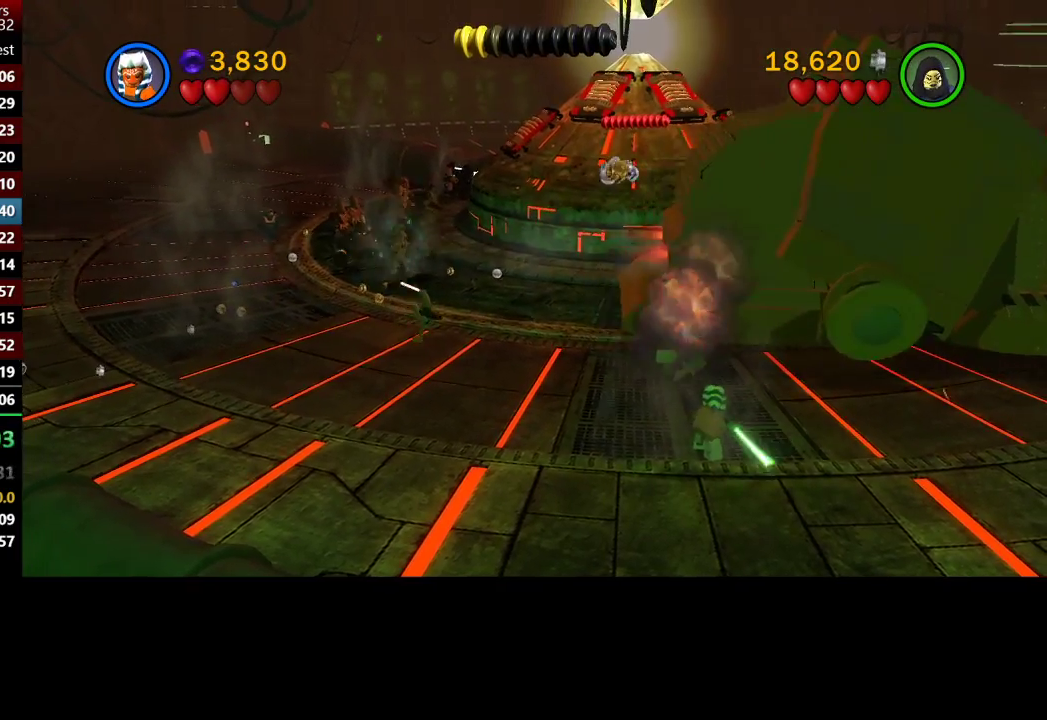
{"buttons": [], "left_stick": "left", "right_stick": "center", "button_events": []}
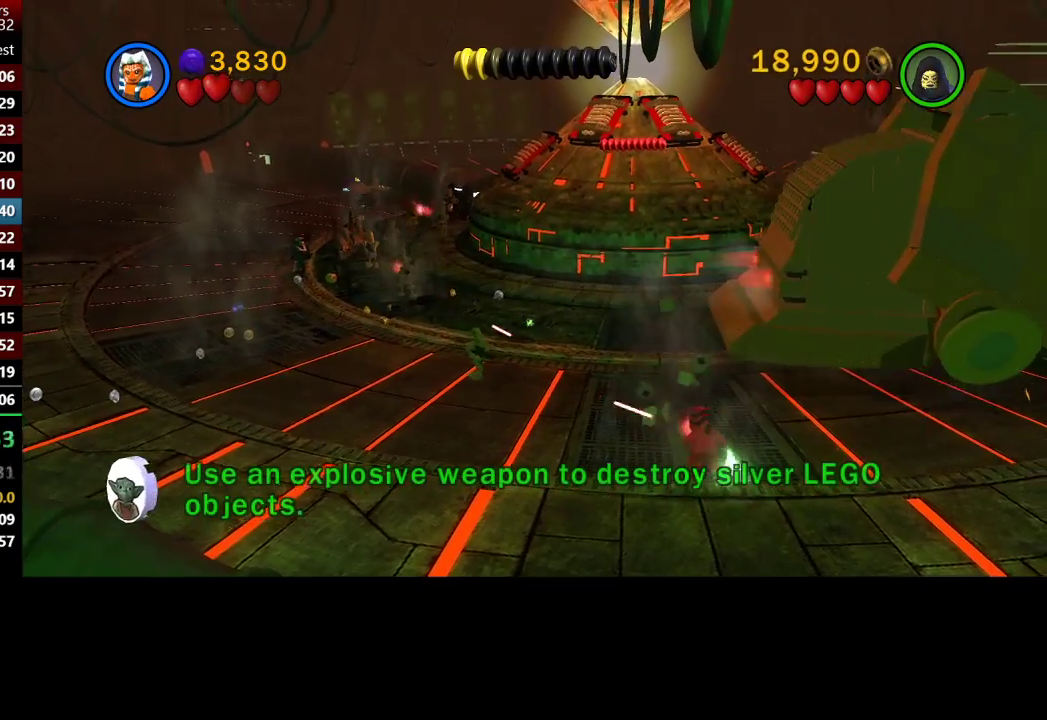
{"buttons": [], "left_stick": "up-left", "right_stick": "center", "button_events": []}
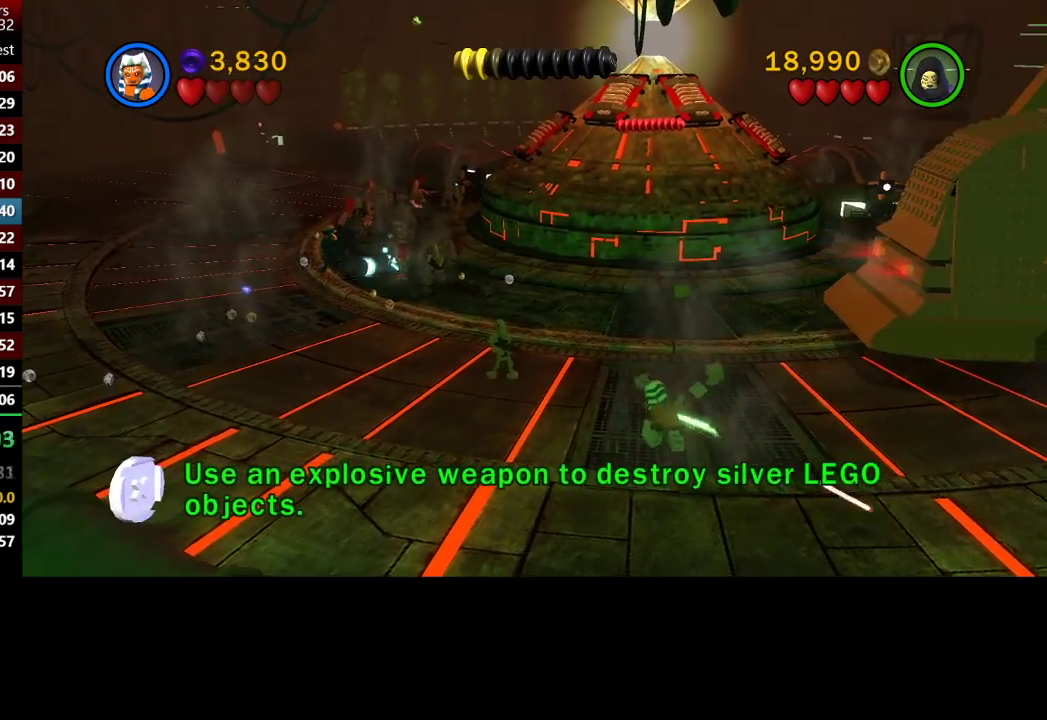
{"buttons": [], "left_stick": "up-left", "right_stick": "center", "button_events": []}
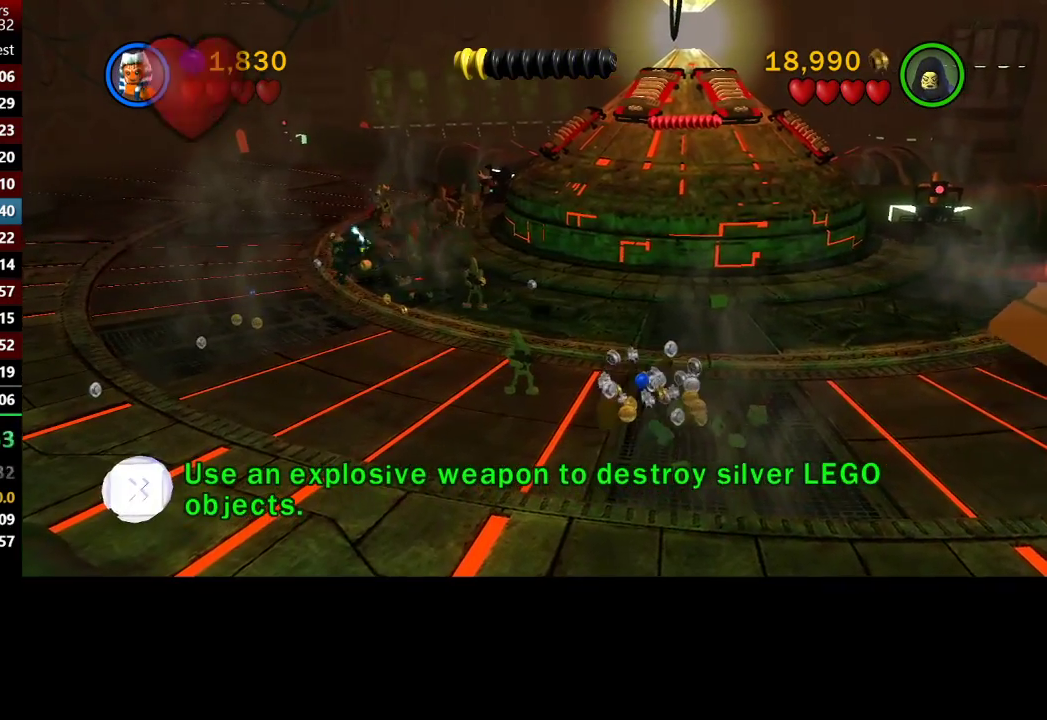
{"buttons": [], "left_stick": "left", "right_stick": "center", "button_events": []}
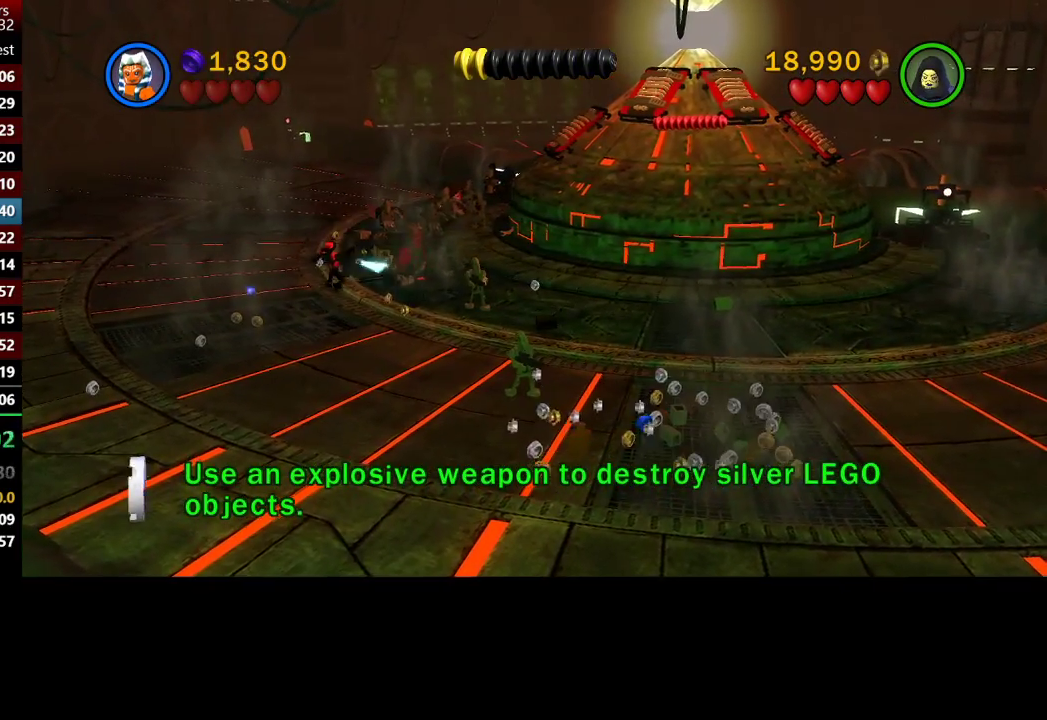
{"buttons": [], "left_stick": "center", "right_stick": "center", "button_events": []}